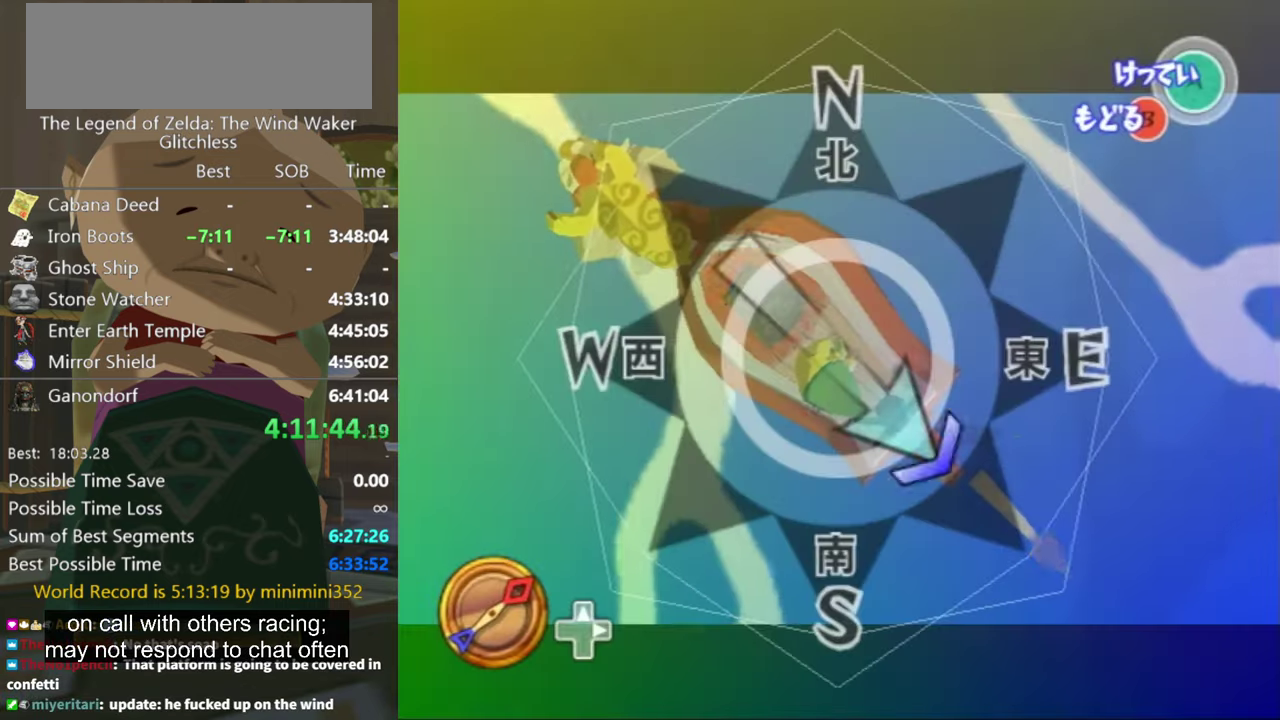
Gameplay with a controller (Nintendo layout); each line is a JSON object with the inputs held at the frame after it. "events" lists button and stick changes between this image and that frame as [ms after this image, input, new state], when the widget could be followed in between. Not read: L3 R3.
{"buttons": ["A"], "left_stick": "up-left", "right_stick": "center", "events": [[67, "left_stick", "up-left"], [500, "A", "down"]]}
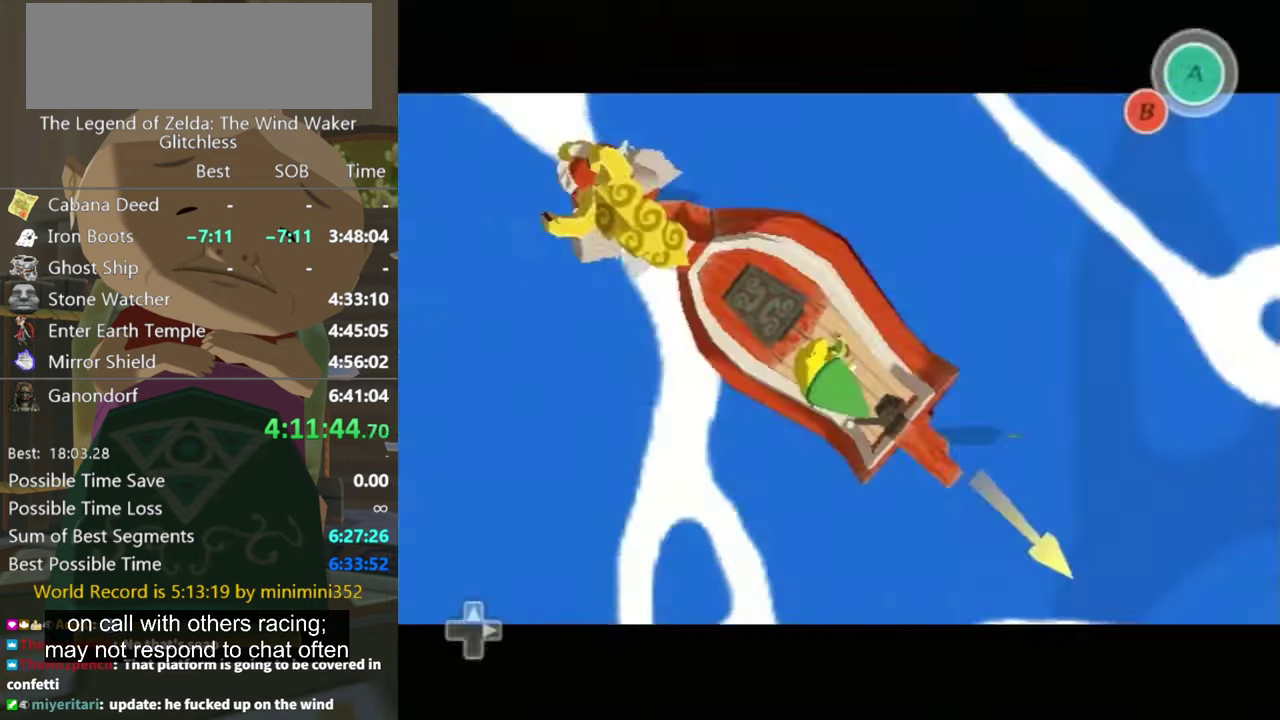
{"buttons": ["A"], "left_stick": "center", "right_stick": "center", "events": [[67, "left_stick", "center"]]}
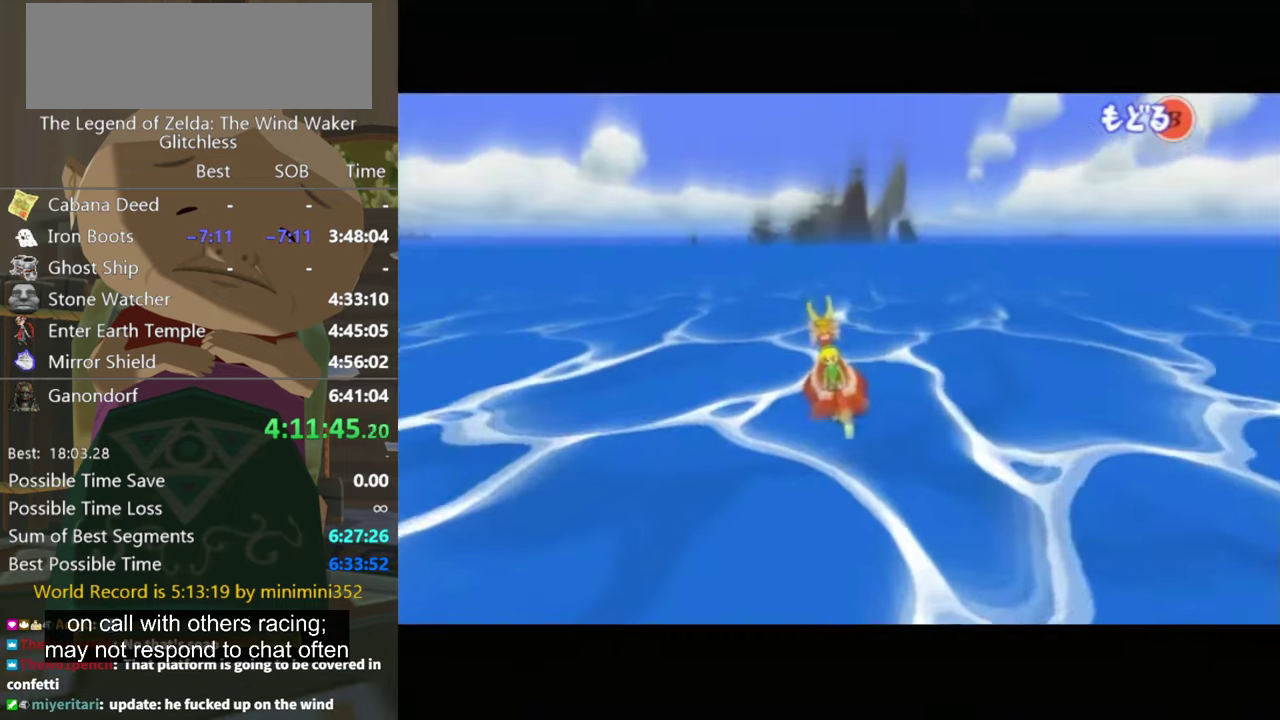
{"buttons": [], "left_stick": "center", "right_stick": "center", "events": [[467, "A", "up"]]}
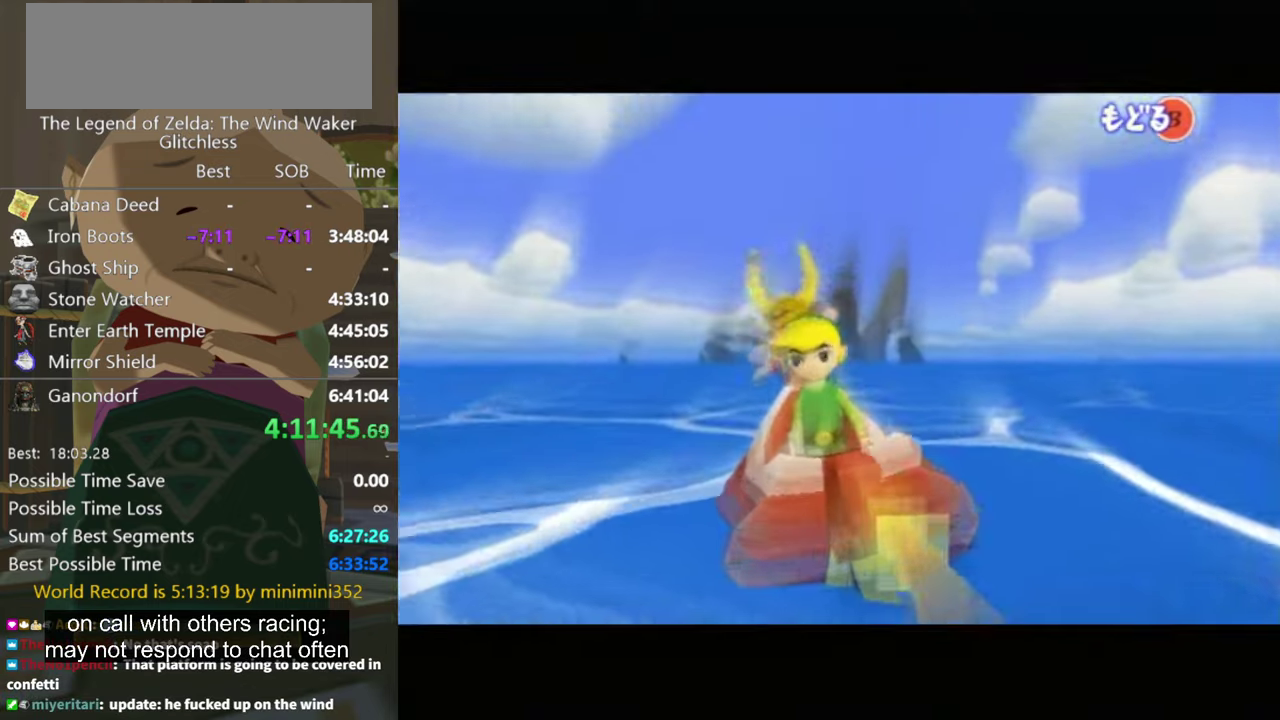
{"buttons": [], "left_stick": "center", "right_stick": "center", "events": [[267, "left_stick", "left"], [333, "left_stick", "right"], [400, "left_stick", "center"]]}
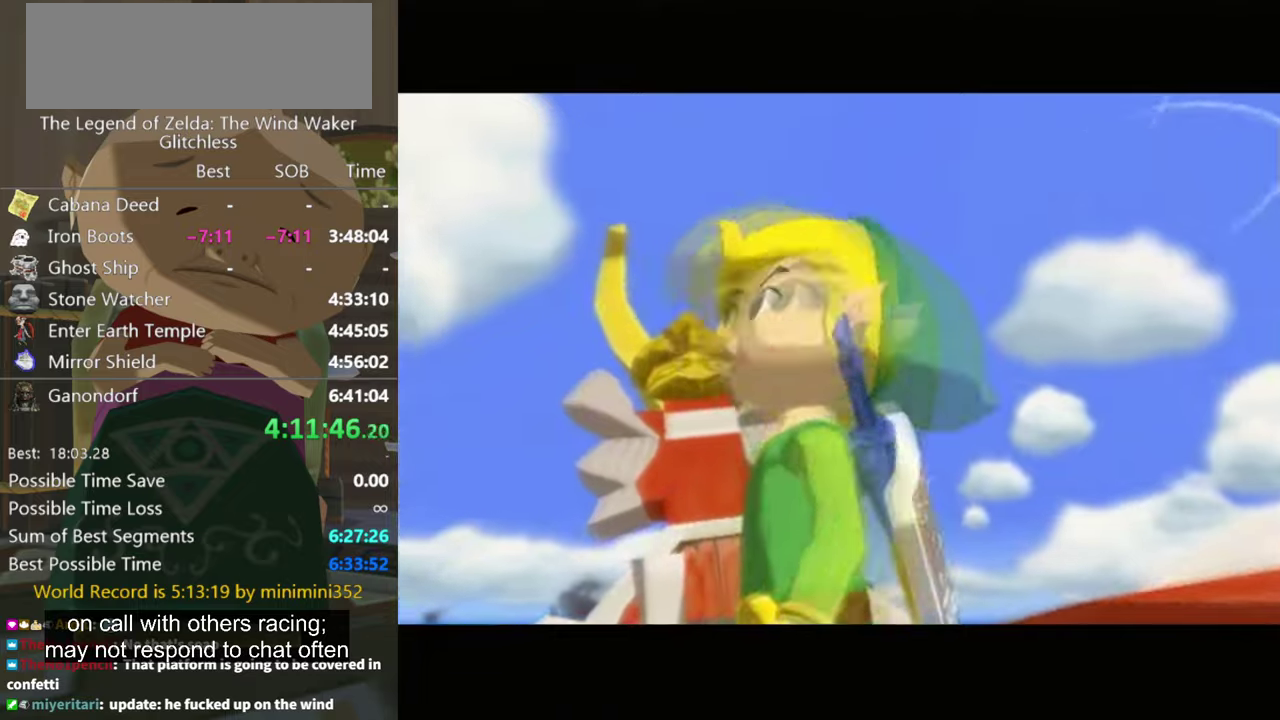
{"buttons": [], "left_stick": "center", "right_stick": "center", "events": []}
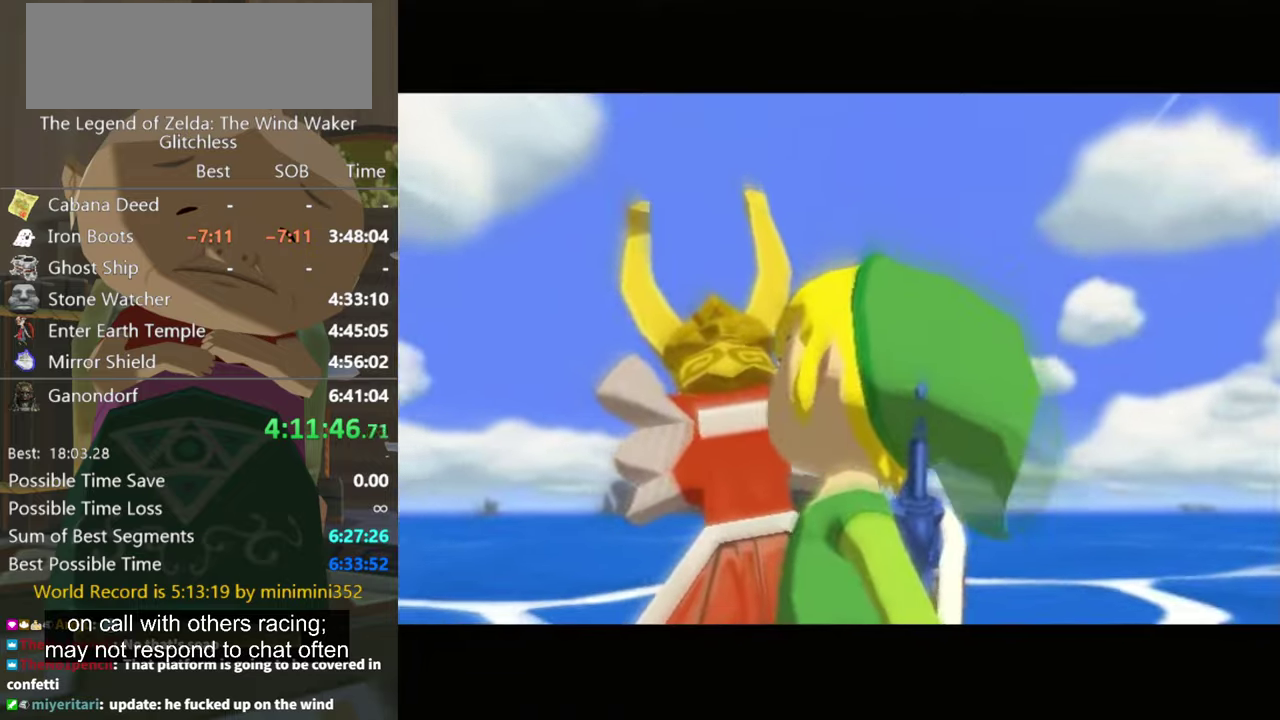
{"buttons": [], "left_stick": "center", "right_stick": "center", "events": []}
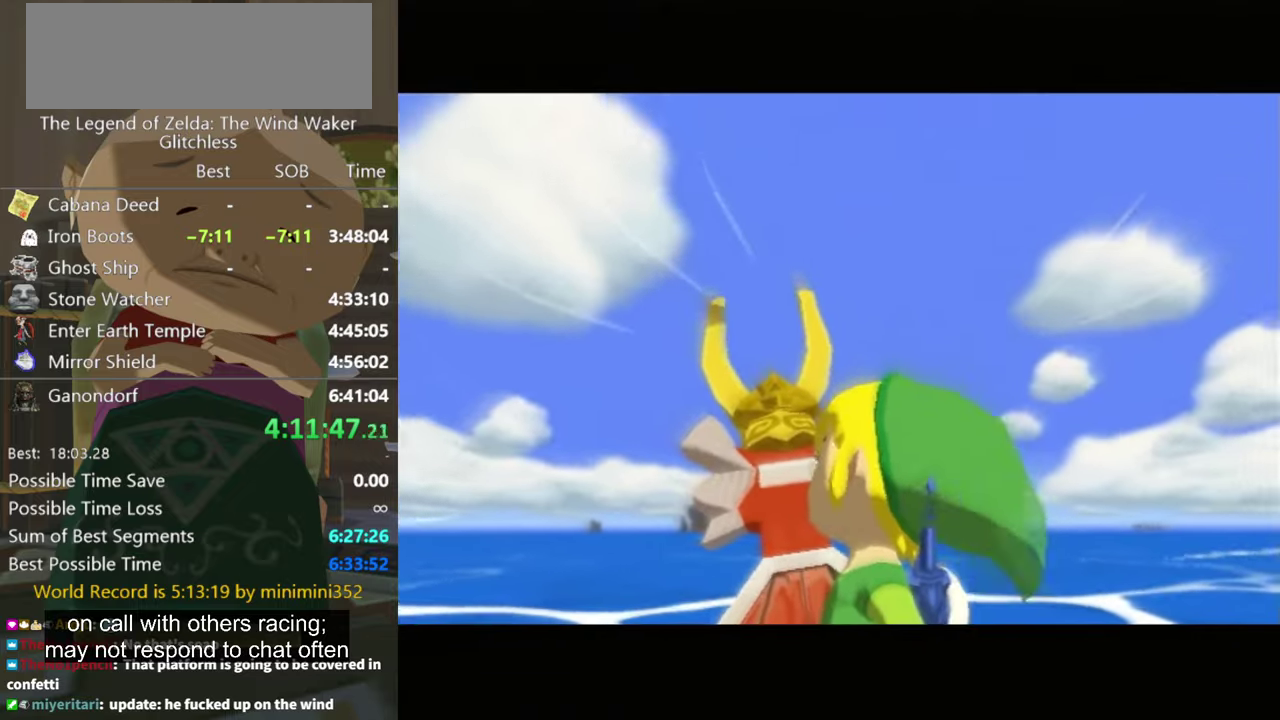
{"buttons": [], "left_stick": "center", "right_stick": "center", "events": []}
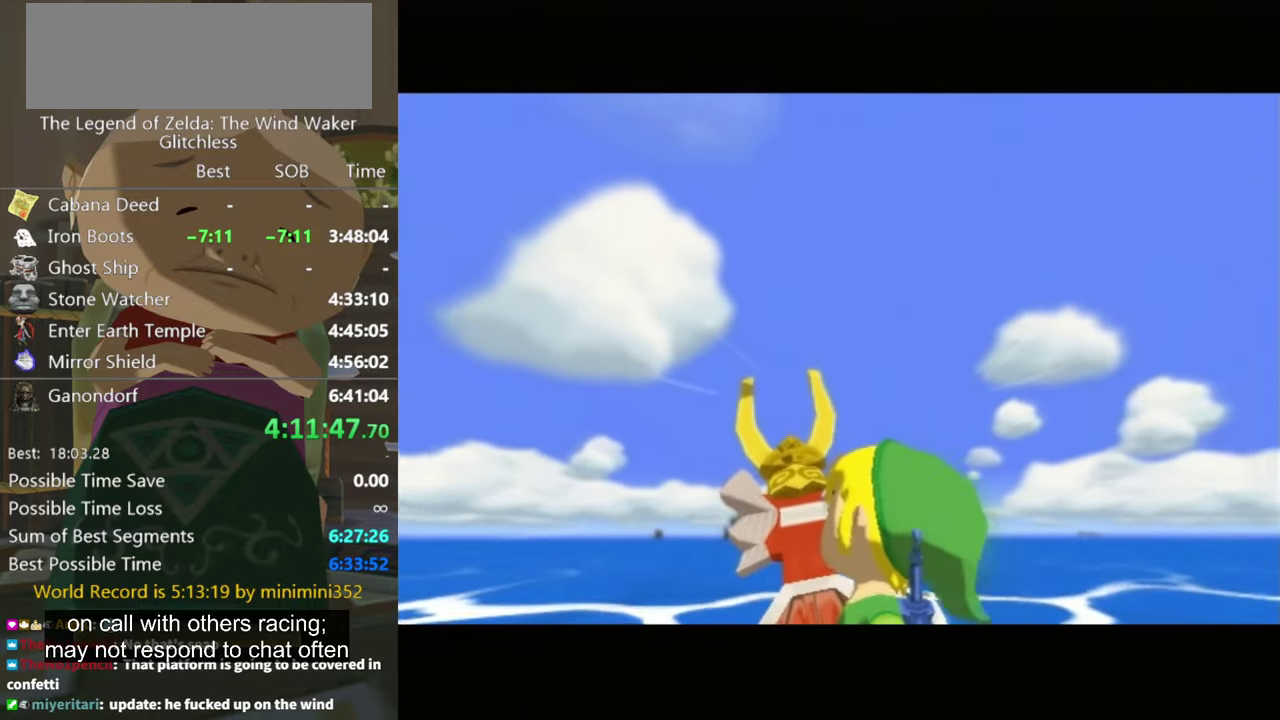
{"buttons": ["Z"], "left_stick": "center", "right_stick": "center", "events": [[333, "Z", "down"], [400, "Z", "up"], [500, "Z", "down"]]}
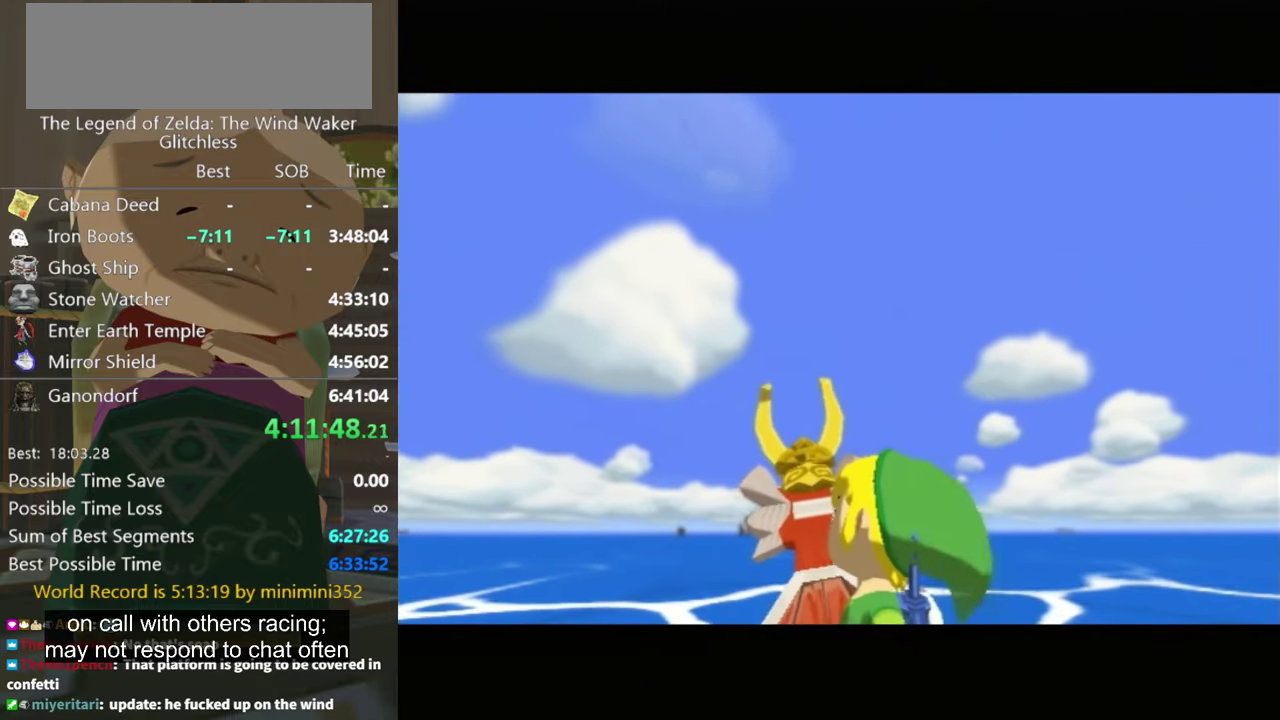
{"buttons": ["Z"], "left_stick": "center", "right_stick": "center", "events": [[66, "Z", "up"], [200, "Z", "down"], [266, "Z", "up"], [300, "left_stick", "up-right"], [333, "Z", "down"], [400, "Z", "up"], [500, "Z", "down"], [500, "left_stick", "center"]]}
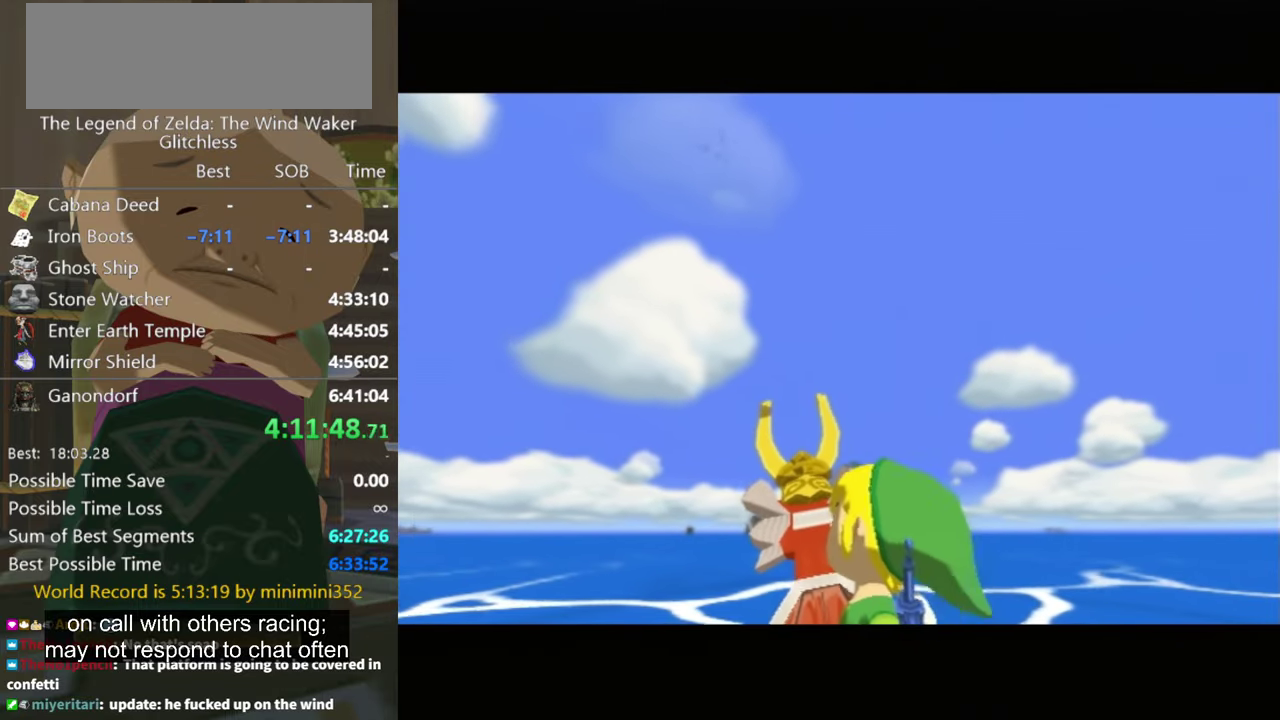
{"buttons": ["Z"], "left_stick": "up-right", "right_stick": "center", "events": [[66, "Z", "up"], [133, "Z", "down"], [133, "left_stick", "up-right"], [200, "Z", "up"], [266, "Z", "down"], [333, "left_stick", "center"], [366, "Z", "up"], [466, "Z", "down"], [466, "left_stick", "up-right"]]}
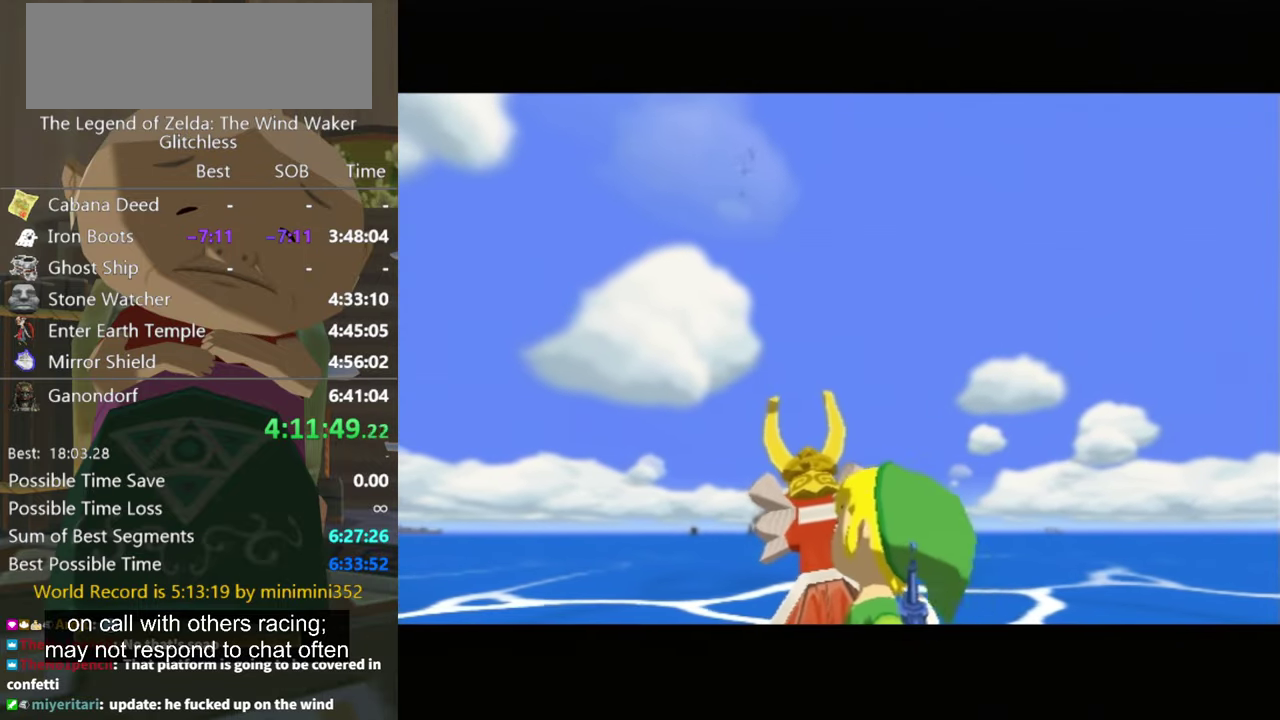
{"buttons": [], "left_stick": "up-right", "right_stick": "center", "events": [[33, "Z", "up"], [33, "left_stick", "down-left"], [100, "Z", "down"], [266, "left_stick", "up-right"], [300, "Z", "up"], [366, "Z", "down"], [433, "Z", "up"]]}
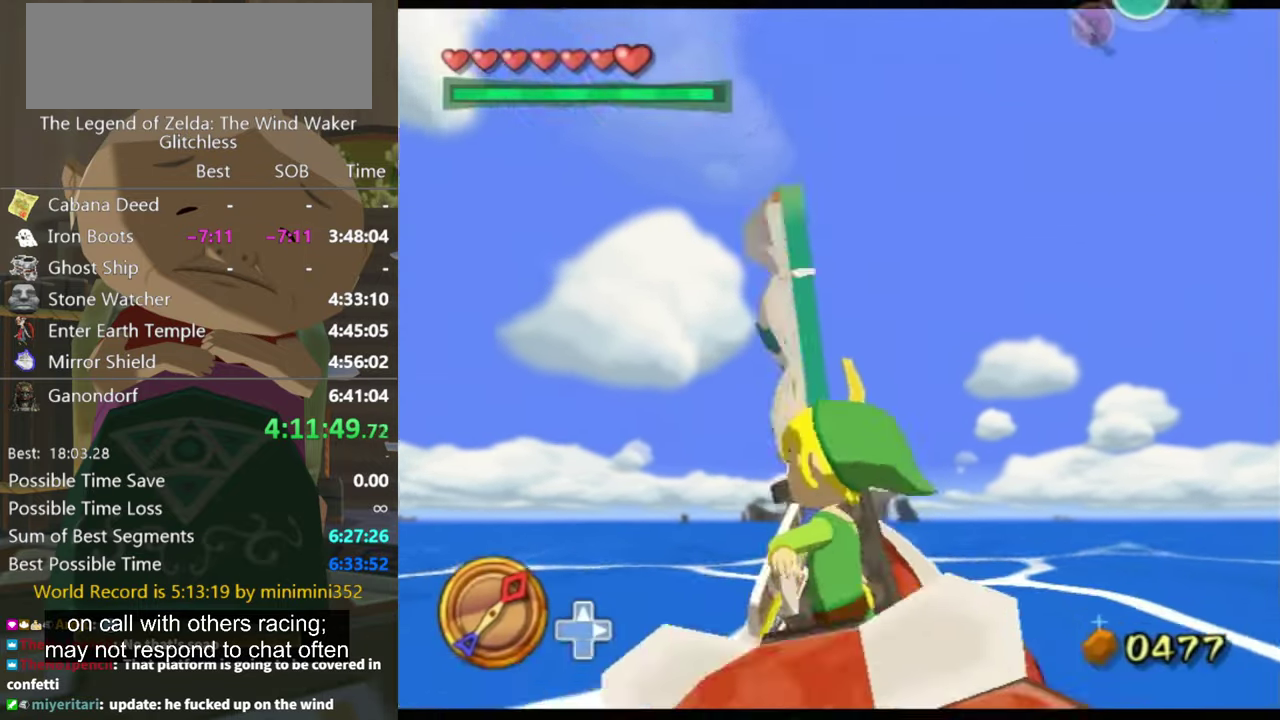
{"buttons": ["DPAD_UP"], "left_stick": "center", "right_stick": "center", "events": [[33, "left_stick", "center"], [466, "DPAD_UP", "down"]]}
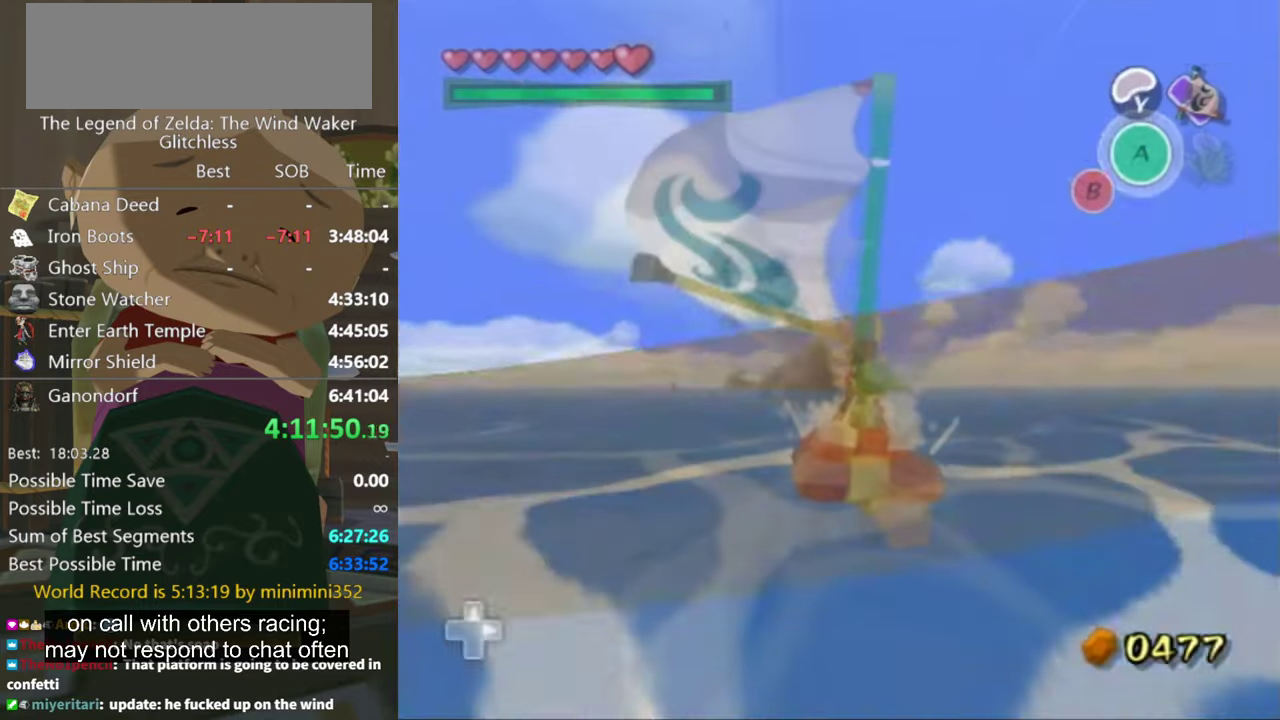
{"buttons": [], "left_stick": "center", "right_stick": "center", "events": [[66, "DPAD_UP", "up"], [400, "Y", "down"], [466, "Y", "up"]]}
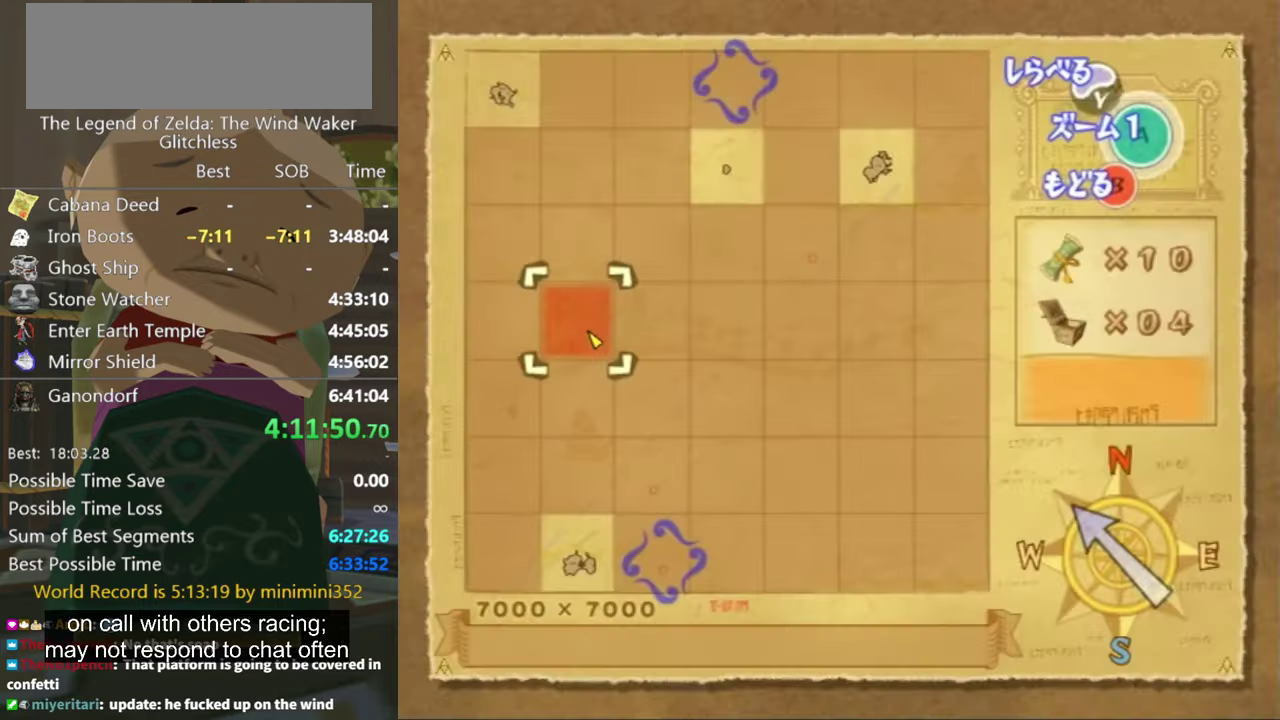
{"buttons": [], "left_stick": "center", "right_stick": "center", "events": [[233, "Y", "down"], [300, "Y", "up"]]}
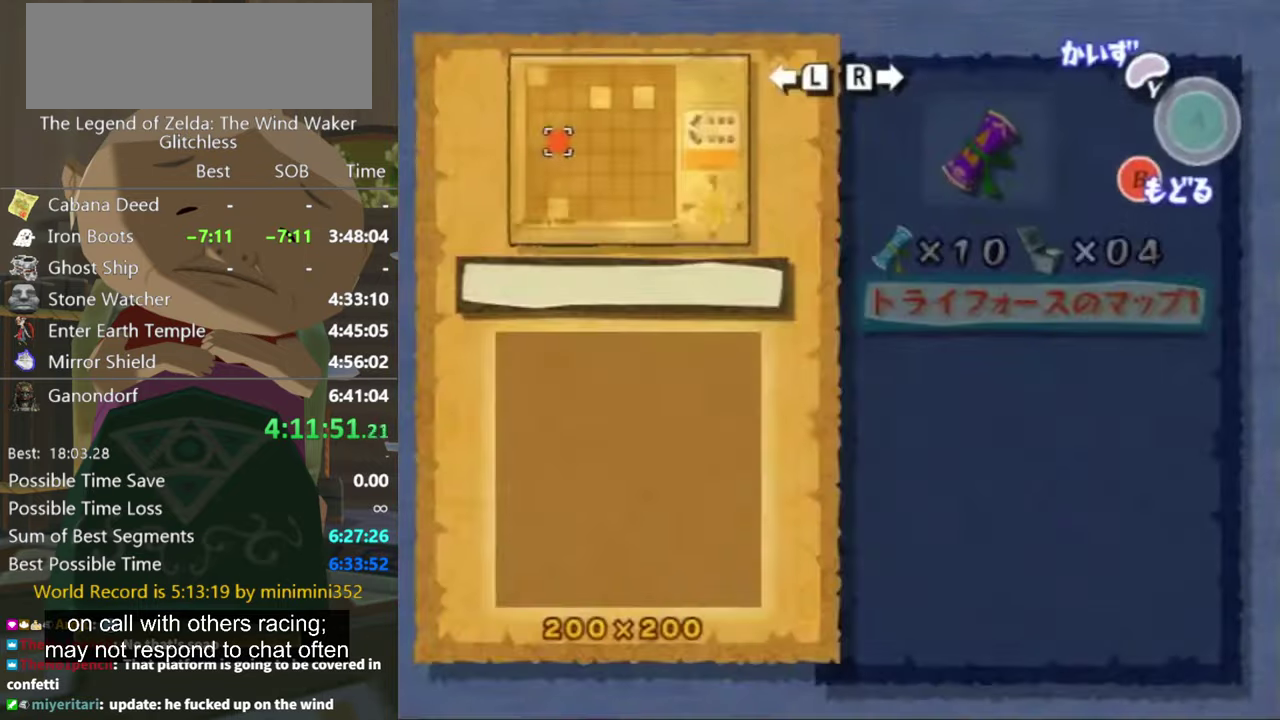
{"buttons": [], "left_stick": "center", "right_stick": "center", "events": [[167, "R1", "down"], [267, "R1", "up"]]}
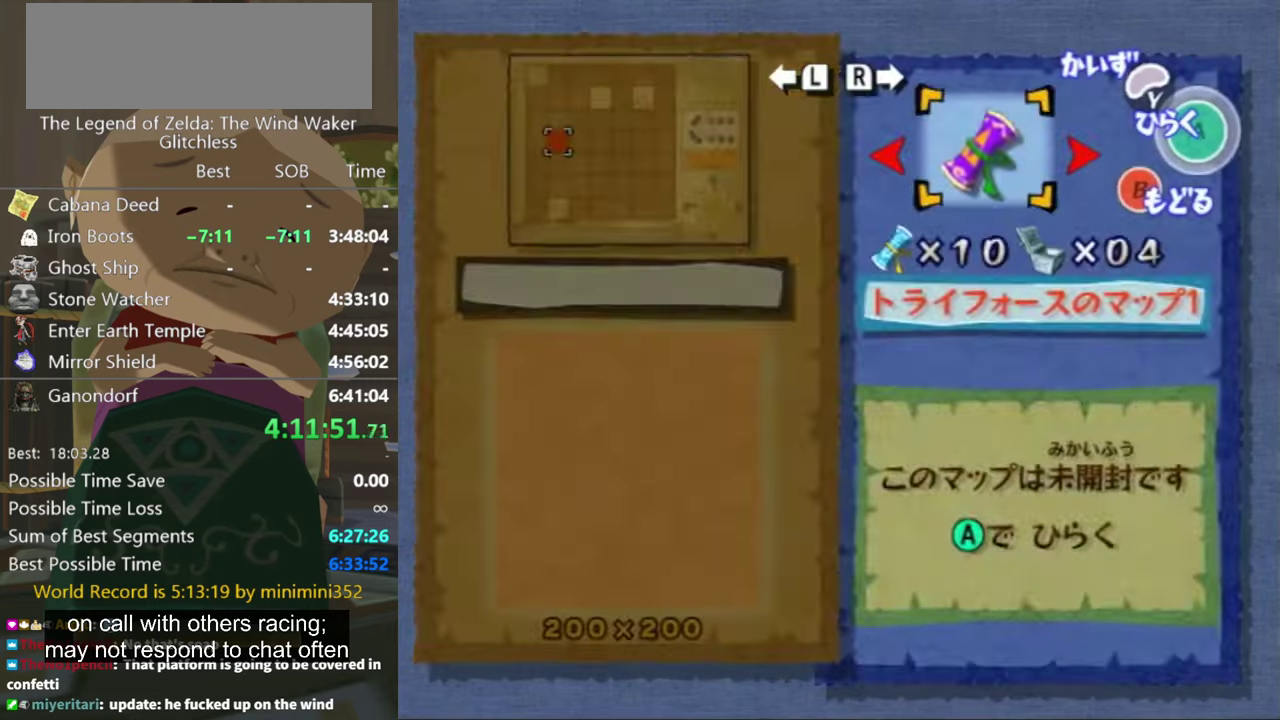
{"buttons": [], "left_stick": "left", "right_stick": "center", "events": [[67, "left_stick", "right"], [167, "left_stick", "center"], [500, "left_stick", "left"]]}
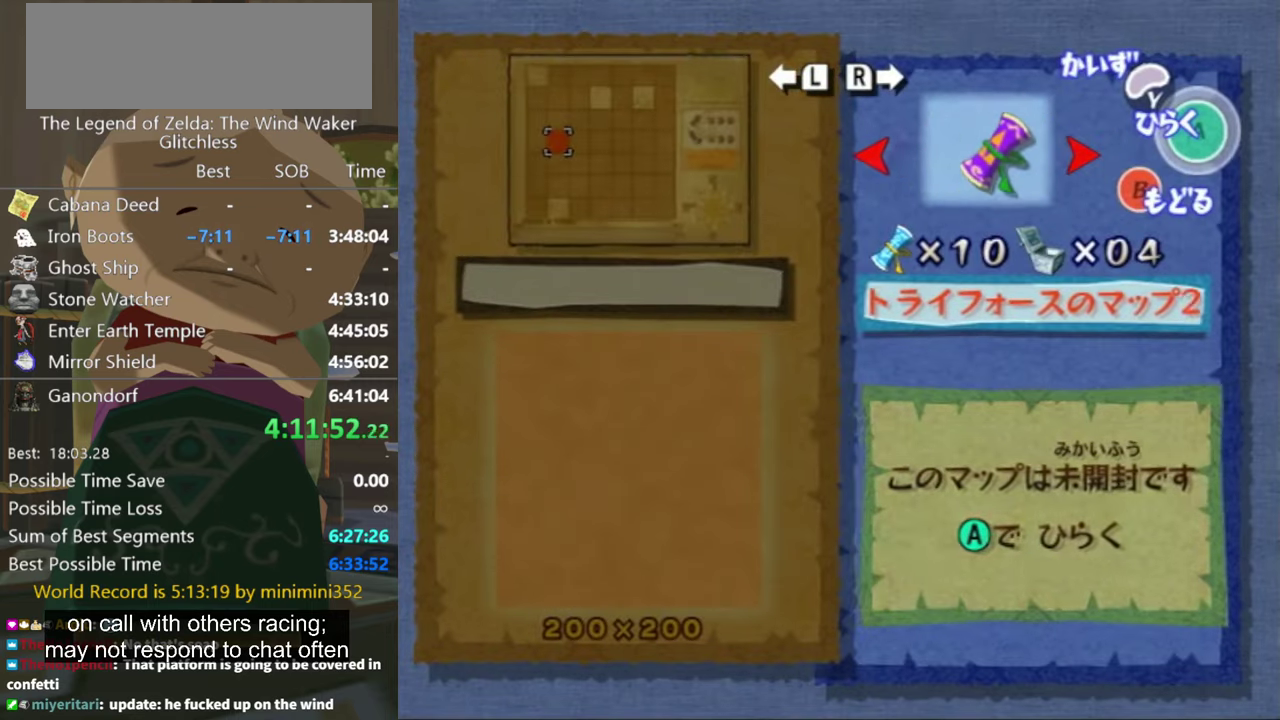
{"buttons": [], "left_stick": "center", "right_stick": "center", "events": [[167, "left_stick", "center"], [267, "A", "down"], [400, "A", "up"]]}
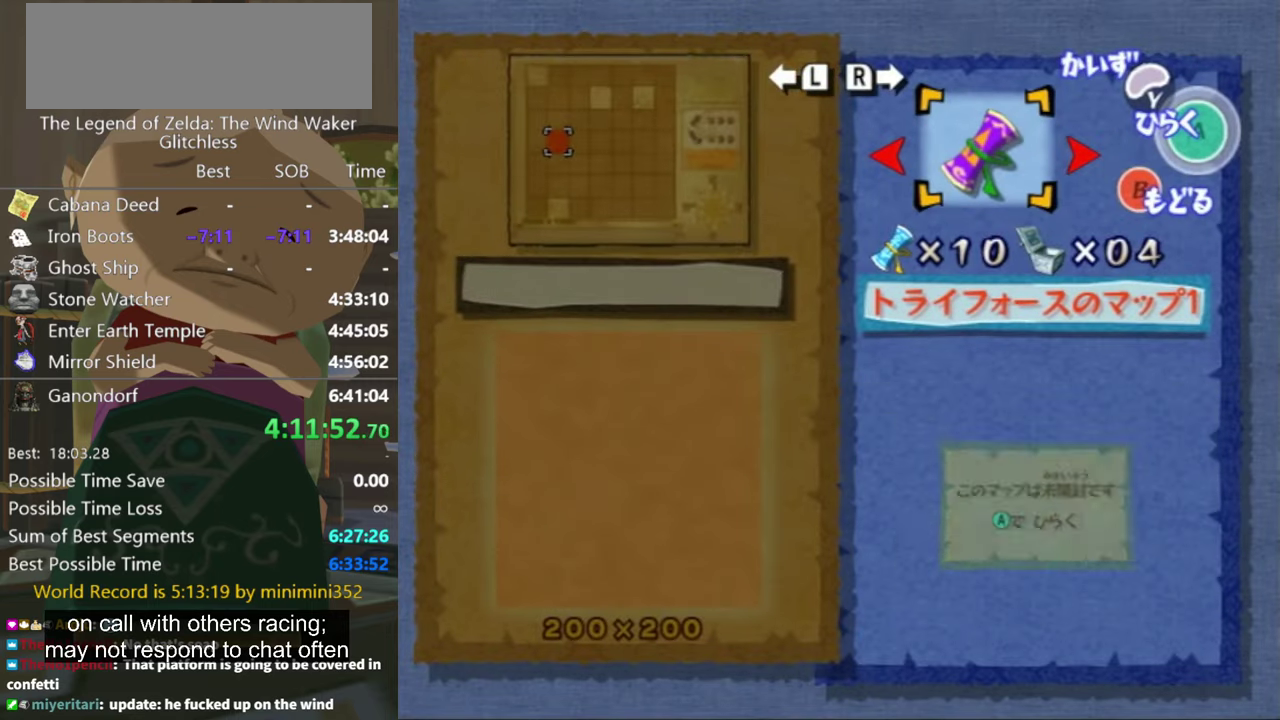
{"buttons": [], "left_stick": "center", "right_stick": "center", "events": []}
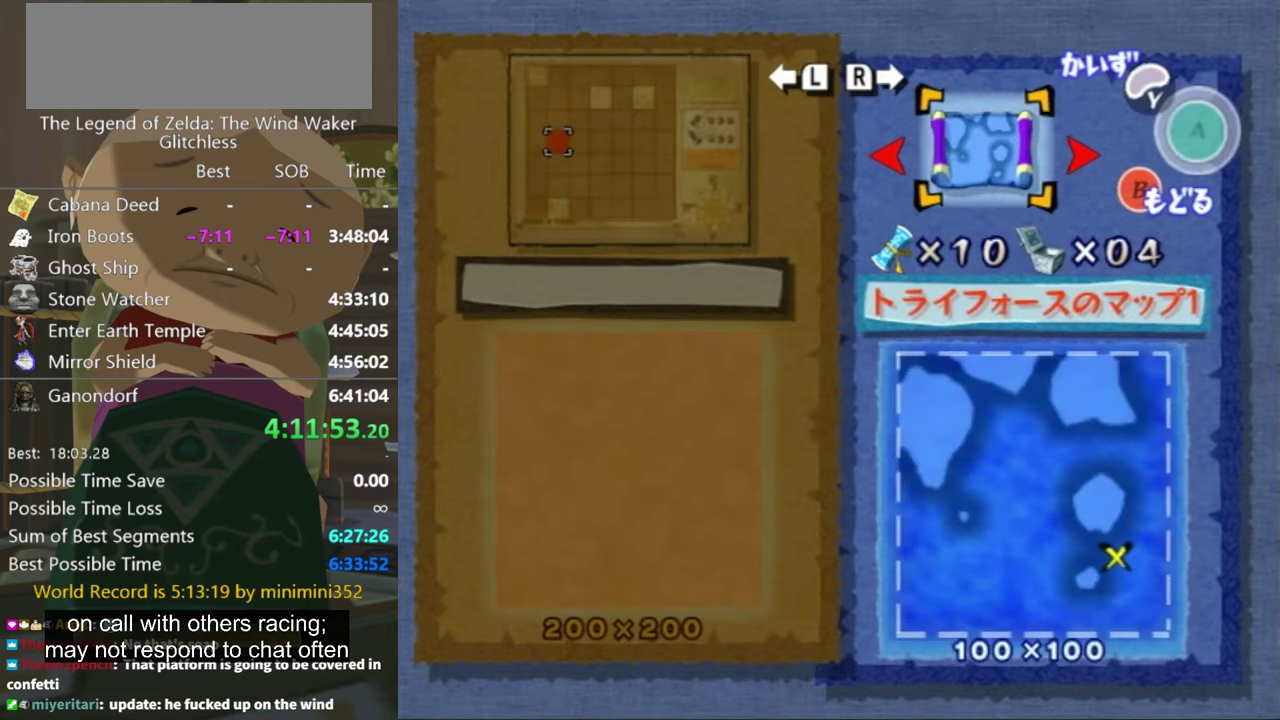
{"buttons": ["A"], "left_stick": "center", "right_stick": "center", "events": [[67, "left_stick", "right"], [267, "left_stick", "center"], [334, "A", "down"], [400, "A", "up"], [467, "A", "down"]]}
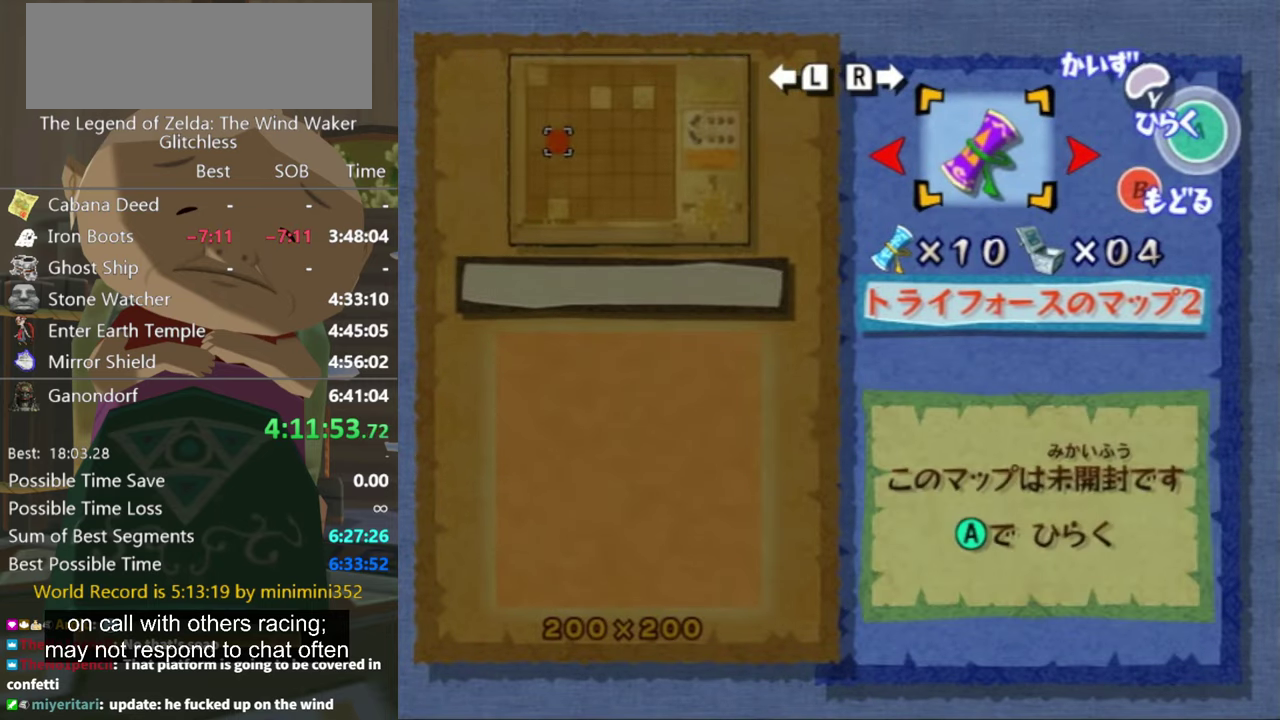
{"buttons": [], "left_stick": "center", "right_stick": "center", "events": [[67, "A", "up"]]}
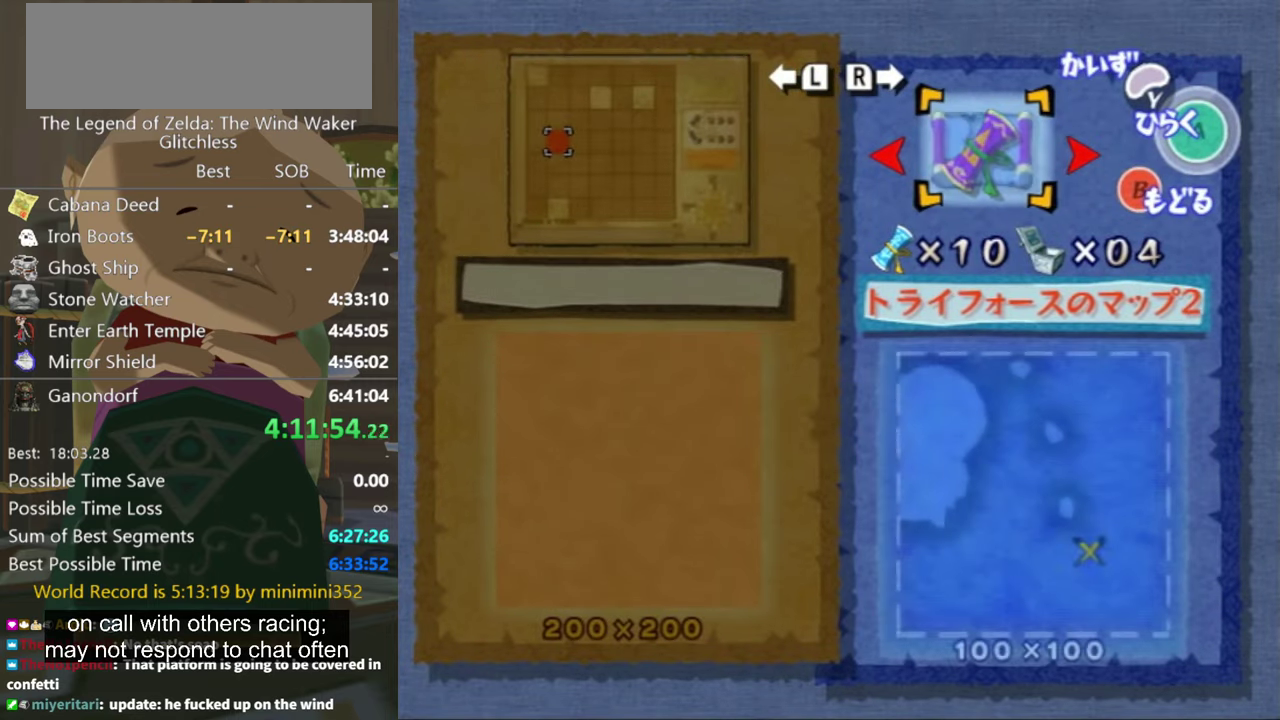
{"buttons": ["A"], "left_stick": "center", "right_stick": "center", "events": [[167, "left_stick", "right"], [400, "left_stick", "center"], [467, "A", "down"]]}
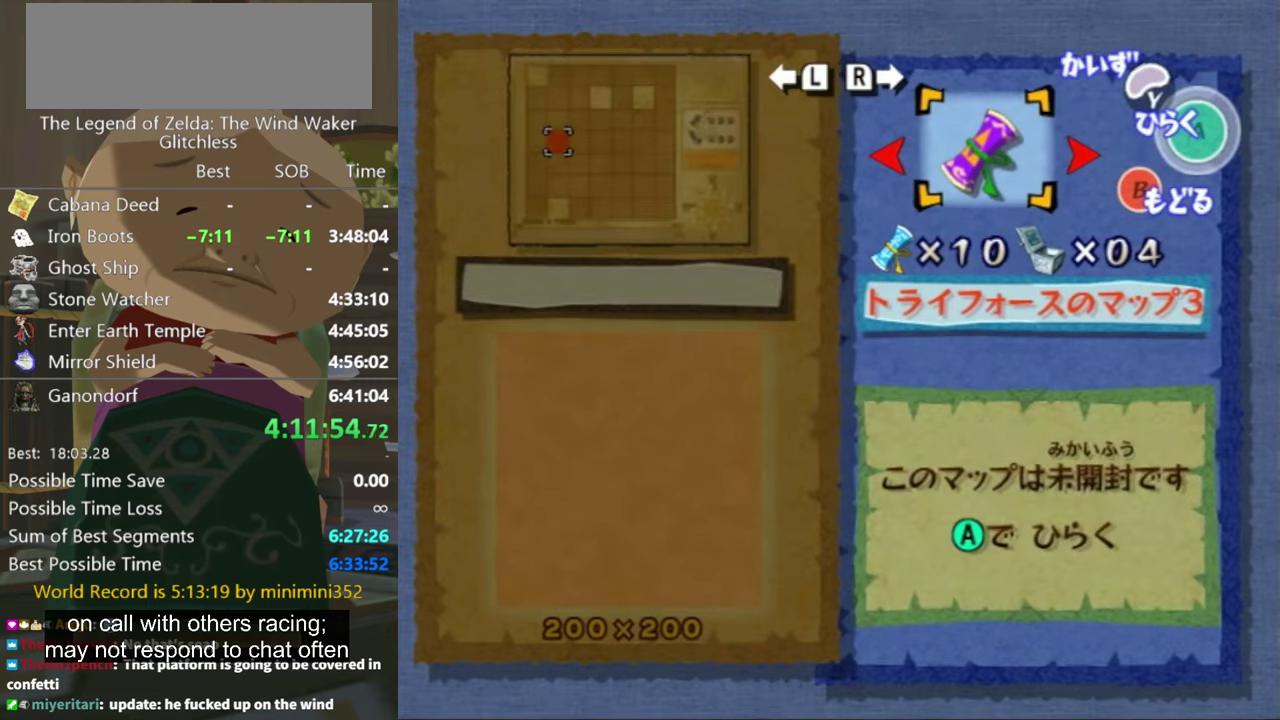
{"buttons": ["A"], "left_stick": "center", "right_stick": "center", "events": [[67, "A", "up"], [134, "A", "down"], [234, "A", "up"], [334, "A", "down"]]}
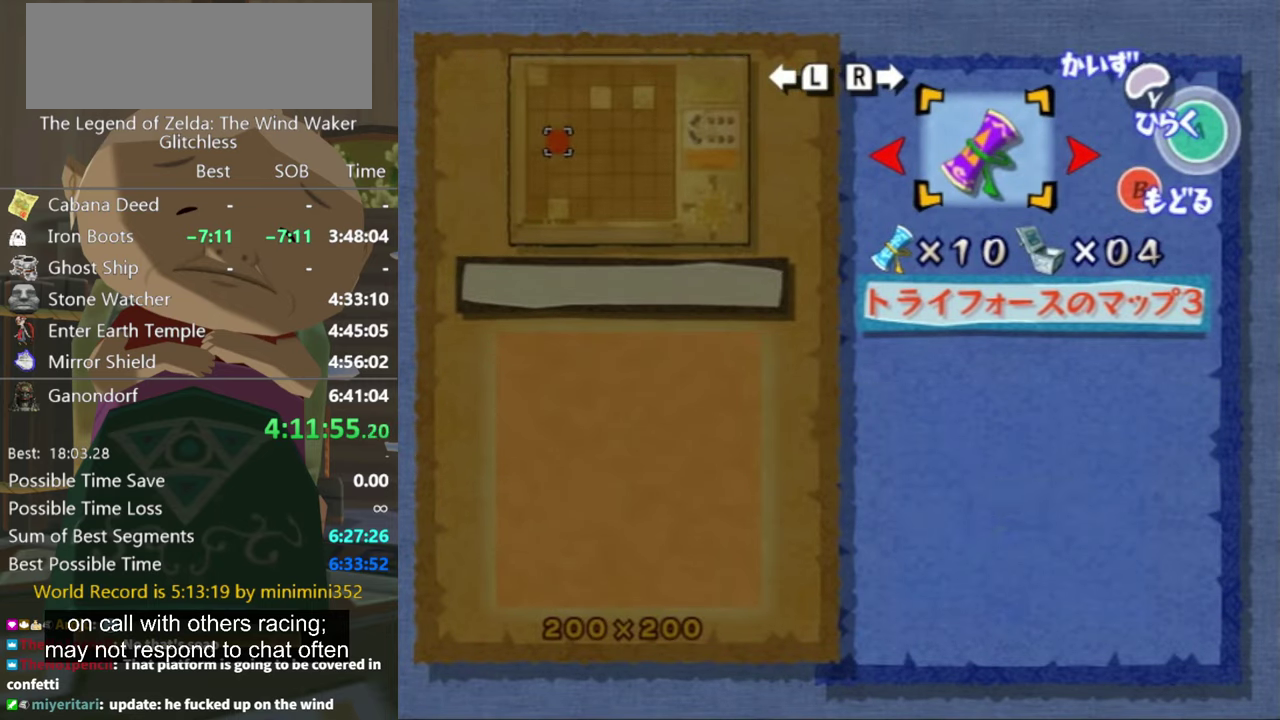
{"buttons": [], "left_stick": "right", "right_stick": "center", "events": [[34, "A", "up"], [500, "left_stick", "right"]]}
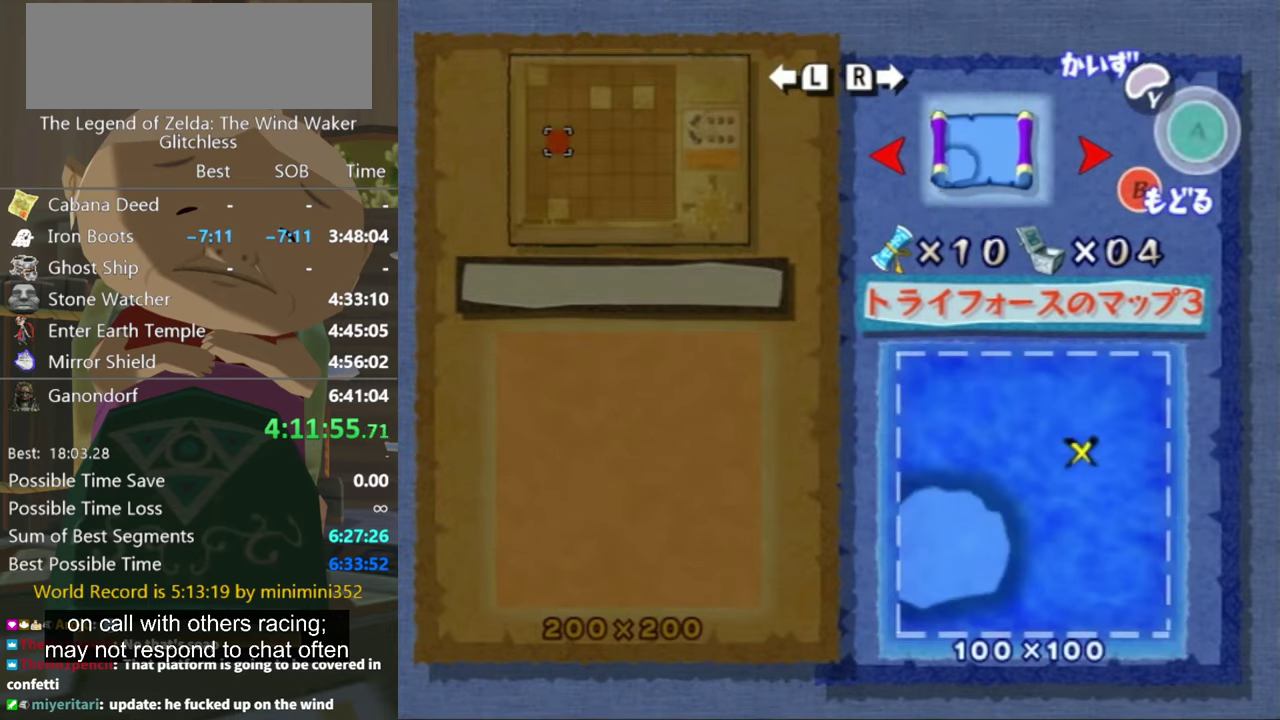
{"buttons": [], "left_stick": "center", "right_stick": "center", "events": [[167, "left_stick", "center"], [200, "A", "down"], [267, "A", "up"], [367, "A", "down"], [434, "A", "up"]]}